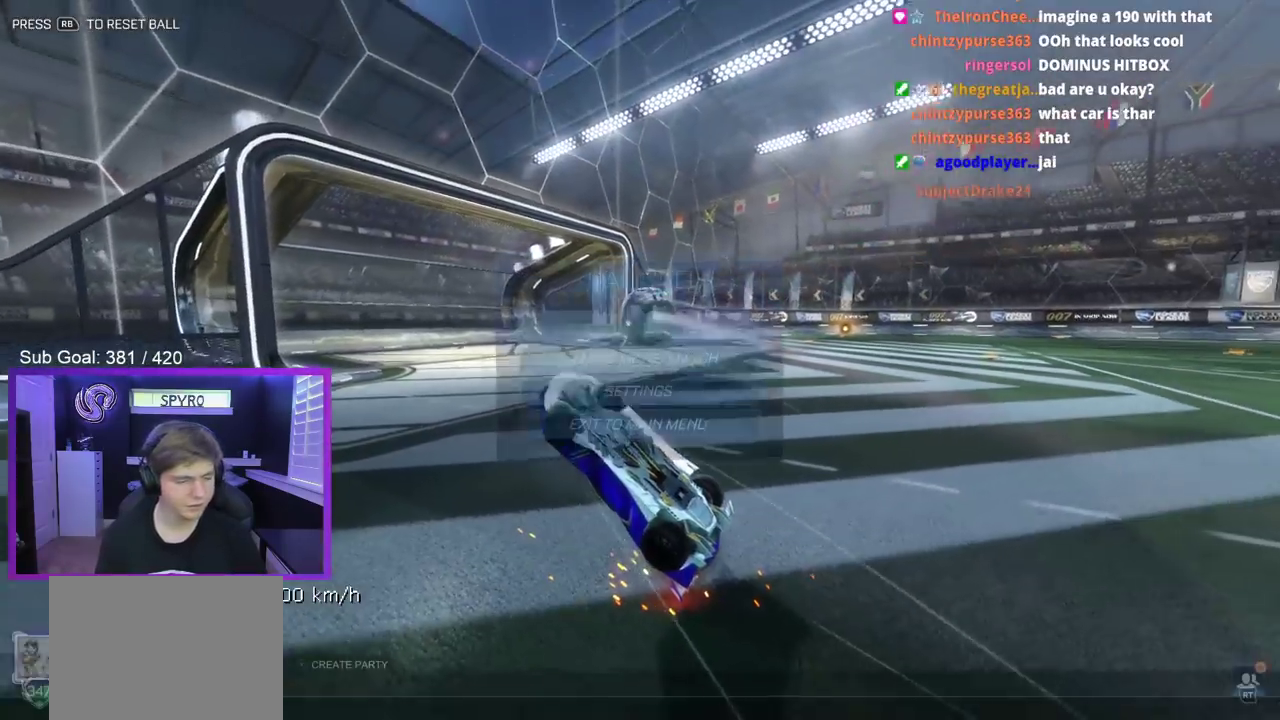
Gameplay with a controller (Xbox layout); each line is a JSON object with the inputs held at the frame after it. "events" lists button and stick changes between this image and that frame as [ms after this image, input, new state], when the widget could be followed in between. This document gives stick clicks only as held states, not as events.
{"buttons": [], "left_stick": "center", "right_stick": "center", "events": [[117, "DPAD_DOWN", "down"], [200, "DPAD_DOWN", "up"], [383, "A", "down"], [433, "A", "up"]]}
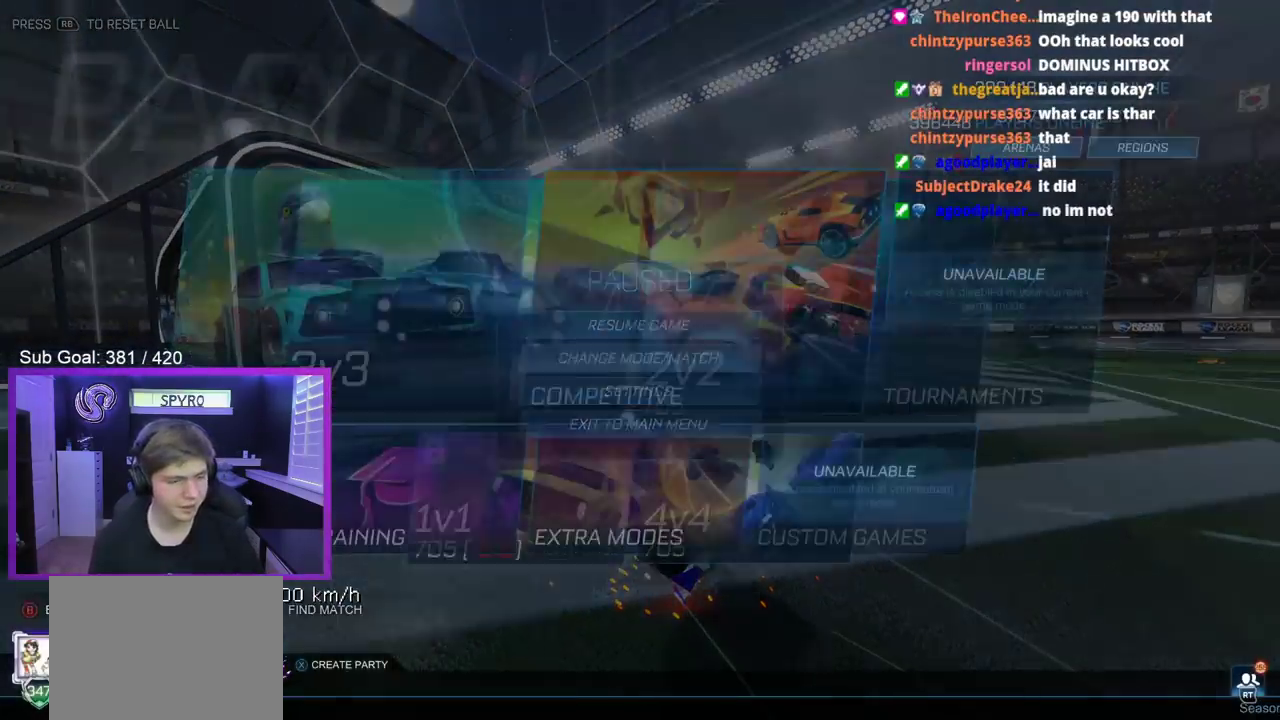
{"buttons": [], "left_stick": "center", "right_stick": "center", "events": [[267, "A", "down"], [333, "A", "up"], [400, "A", "down"], [483, "A", "up"]]}
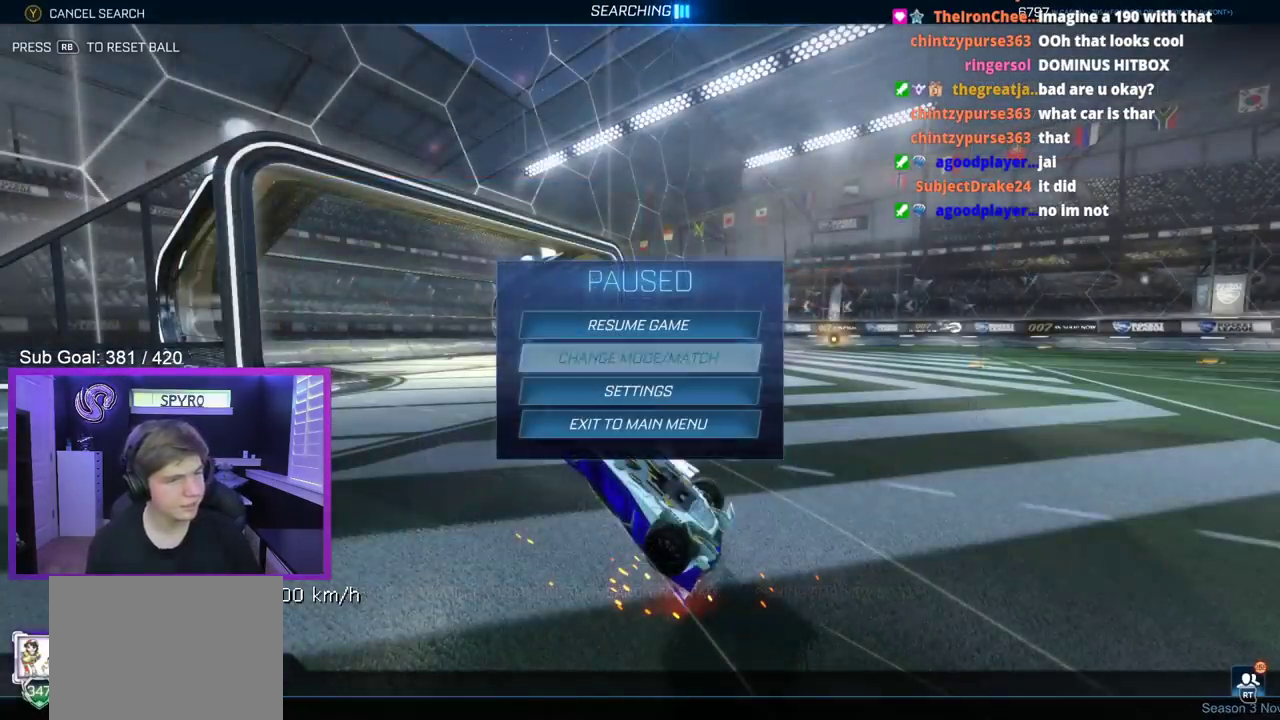
{"buttons": ["B"], "left_stick": "center", "right_stick": "center", "events": [[117, "B", "down"], [200, "B", "up"], [333, "B", "down"], [417, "B", "up"], [500, "B", "down"]]}
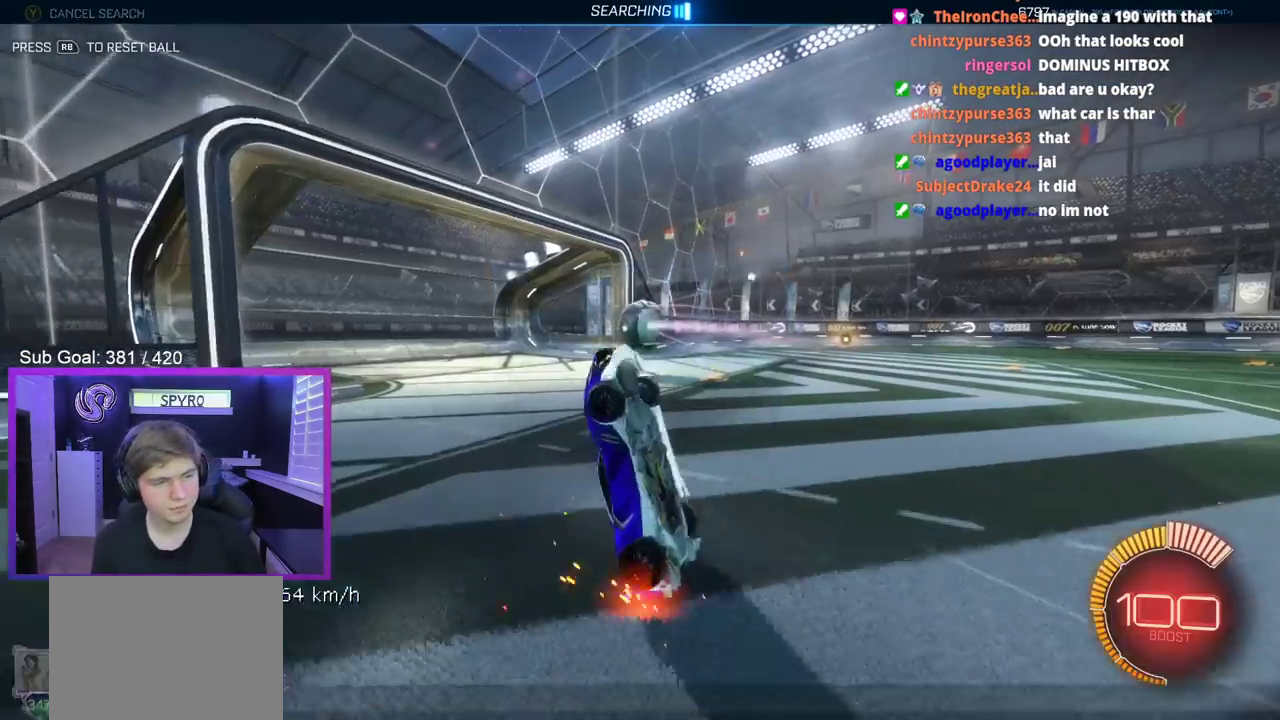
{"buttons": [], "left_stick": "center", "right_stick": "center", "events": [[83, "B", "up"], [150, "B", "down"], [233, "B", "up"]]}
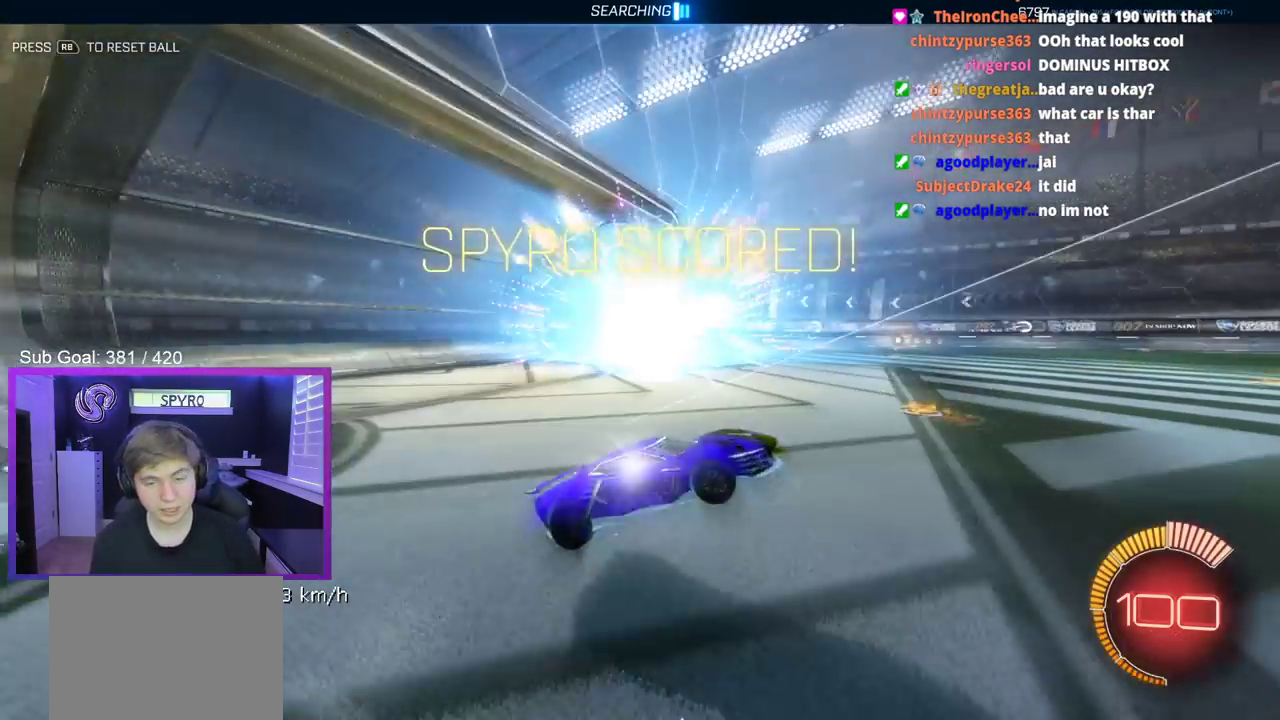
{"buttons": ["B"], "left_stick": "center", "right_stick": "center", "events": [[133, "B", "down"], [133, "R1", "down"], [250, "R1", "up"], [433, "left_stick", "left"], [483, "left_stick", "center"]]}